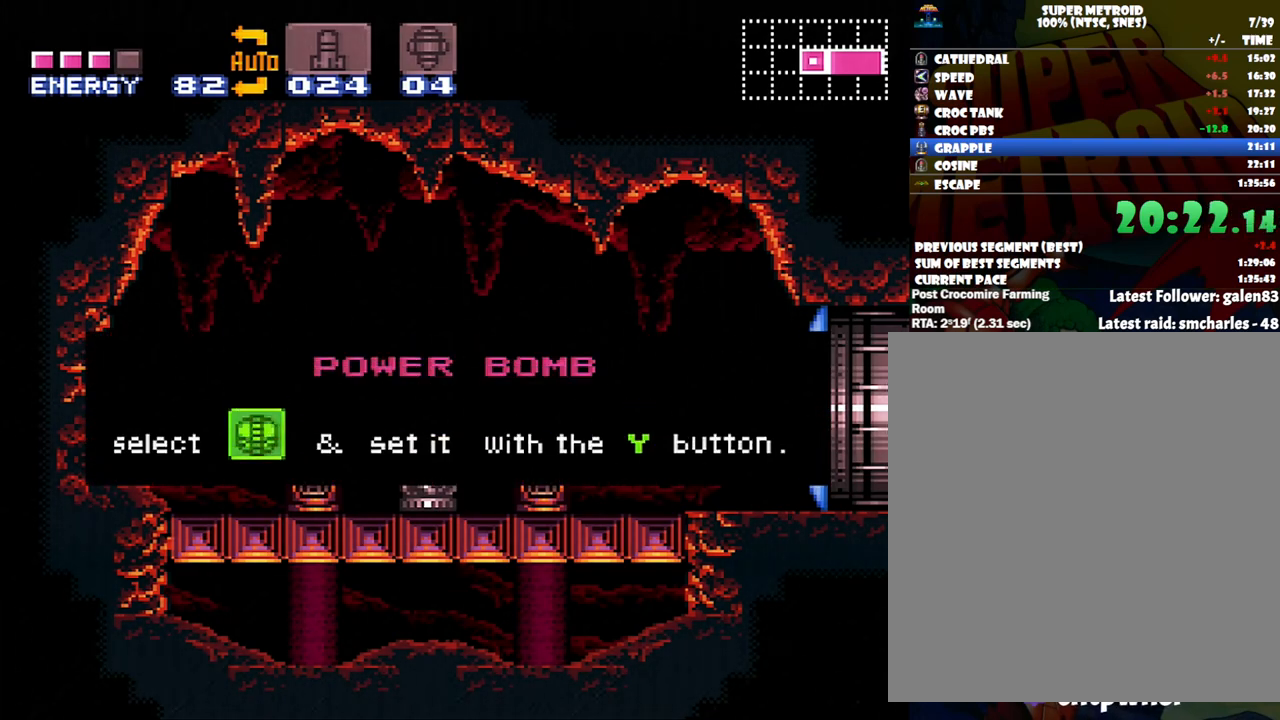
Gameplay with a controller (Nintendo layout); each line is a JSON object with the inputs held at the frame after it. "events" lists button and stick changes between this image and that frame as [ms after this image, input, new state], when the widget could be followed in between. Not read: L3 R3.
{"buttons": ["A"], "events": []}
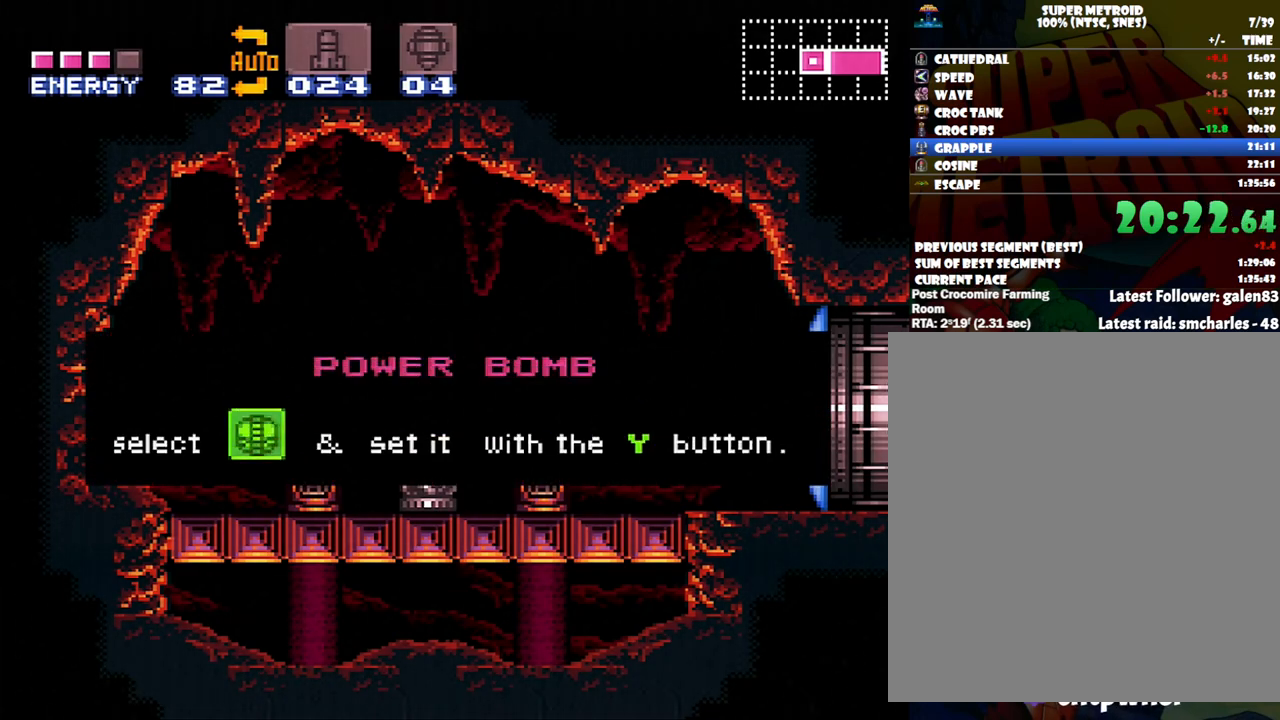
{"buttons": ["A"], "events": []}
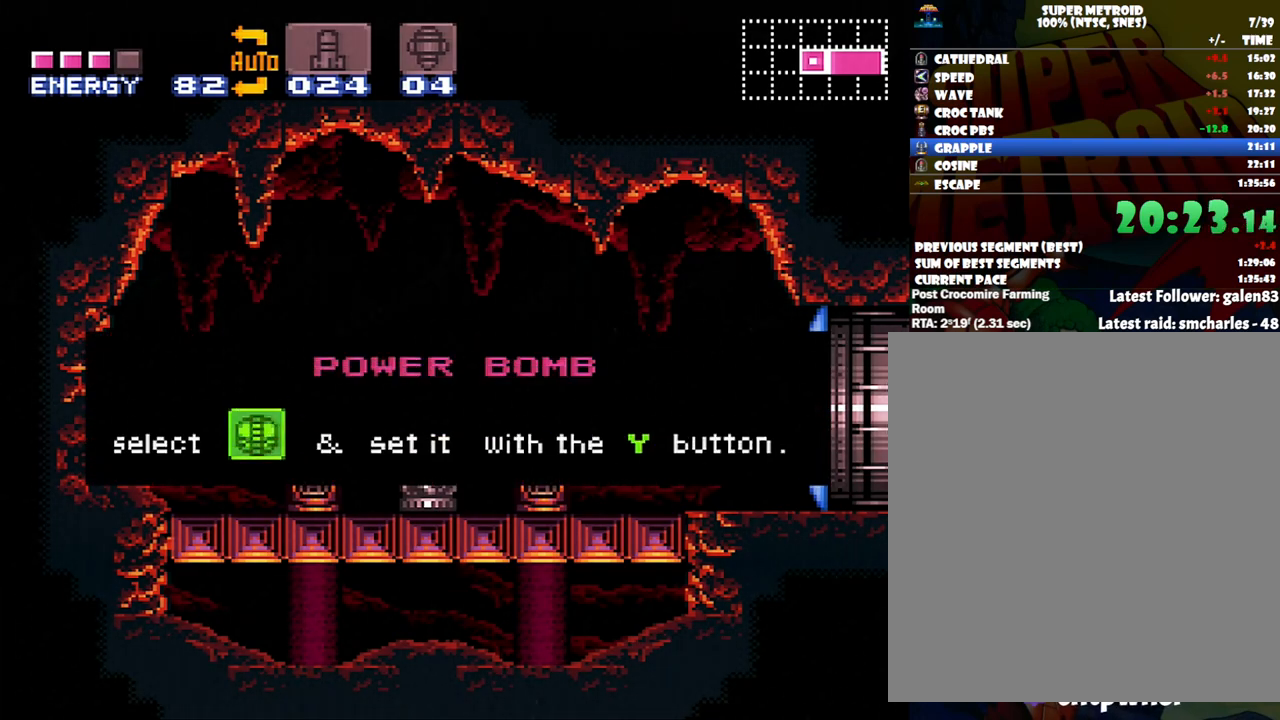
{"buttons": ["A"], "events": []}
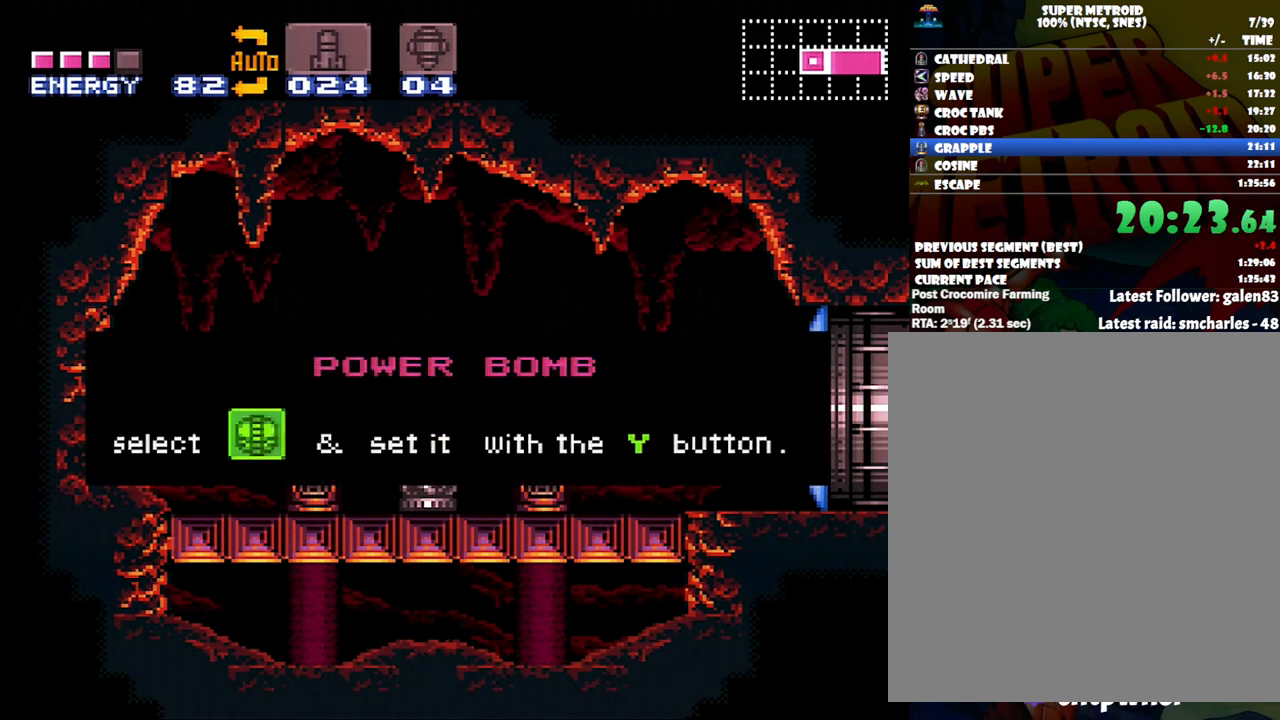
{"buttons": ["A"], "events": []}
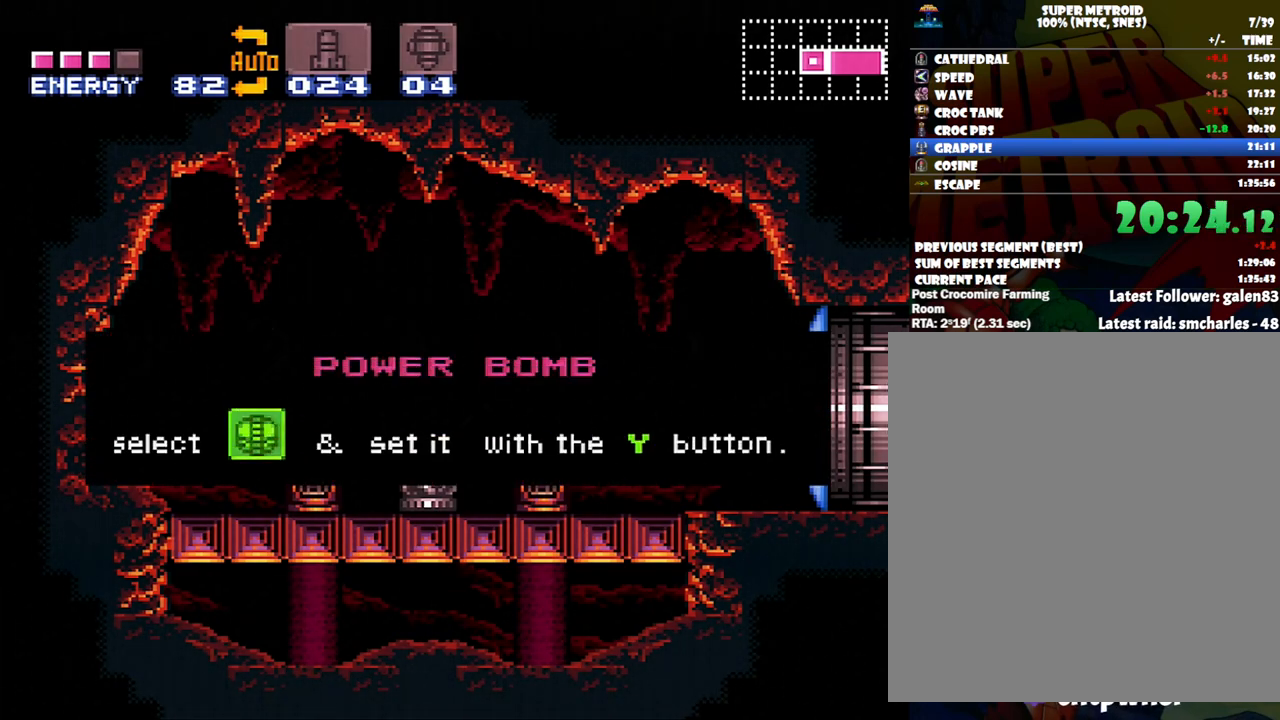
{"buttons": ["A"], "events": []}
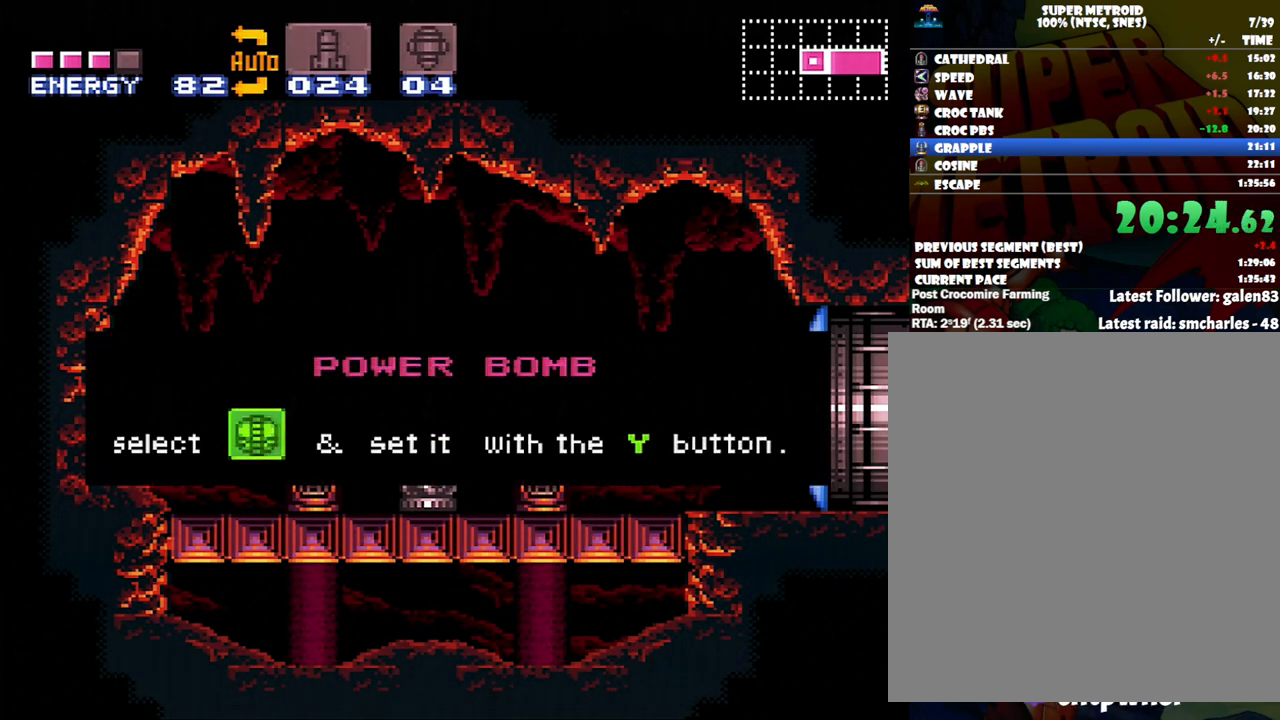
{"buttons": ["A"], "events": []}
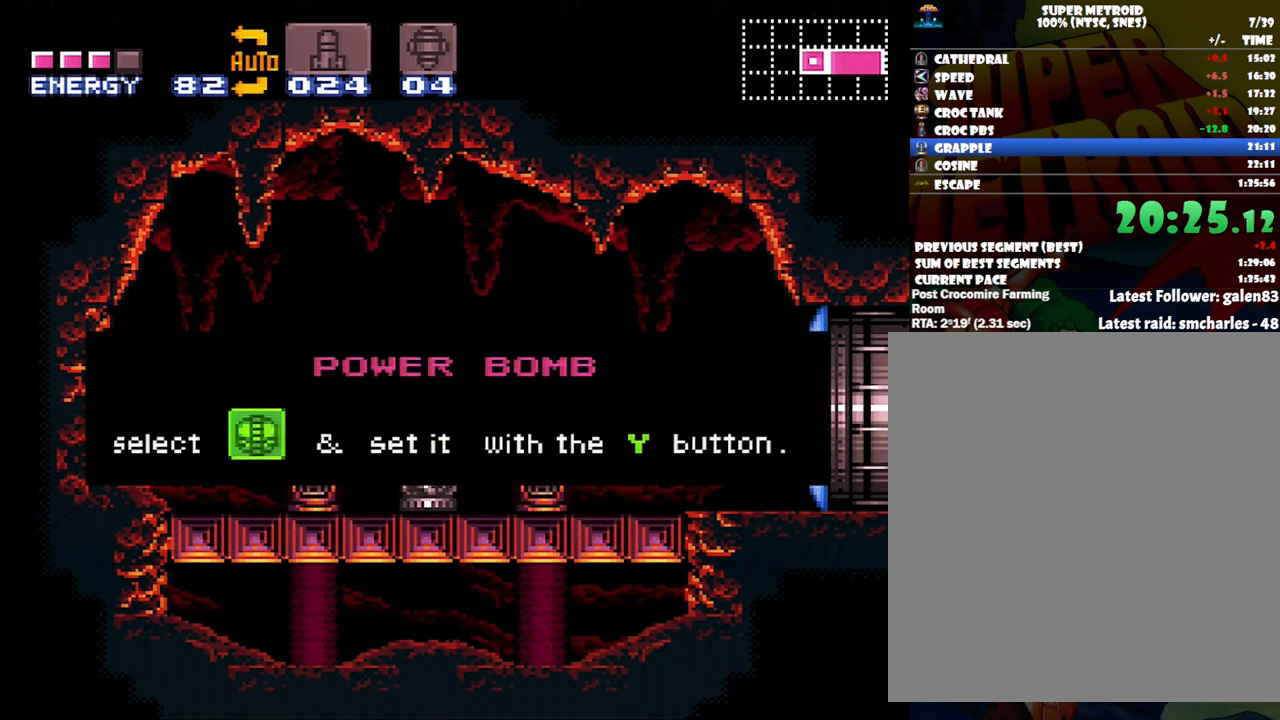
{"buttons": ["A"], "events": []}
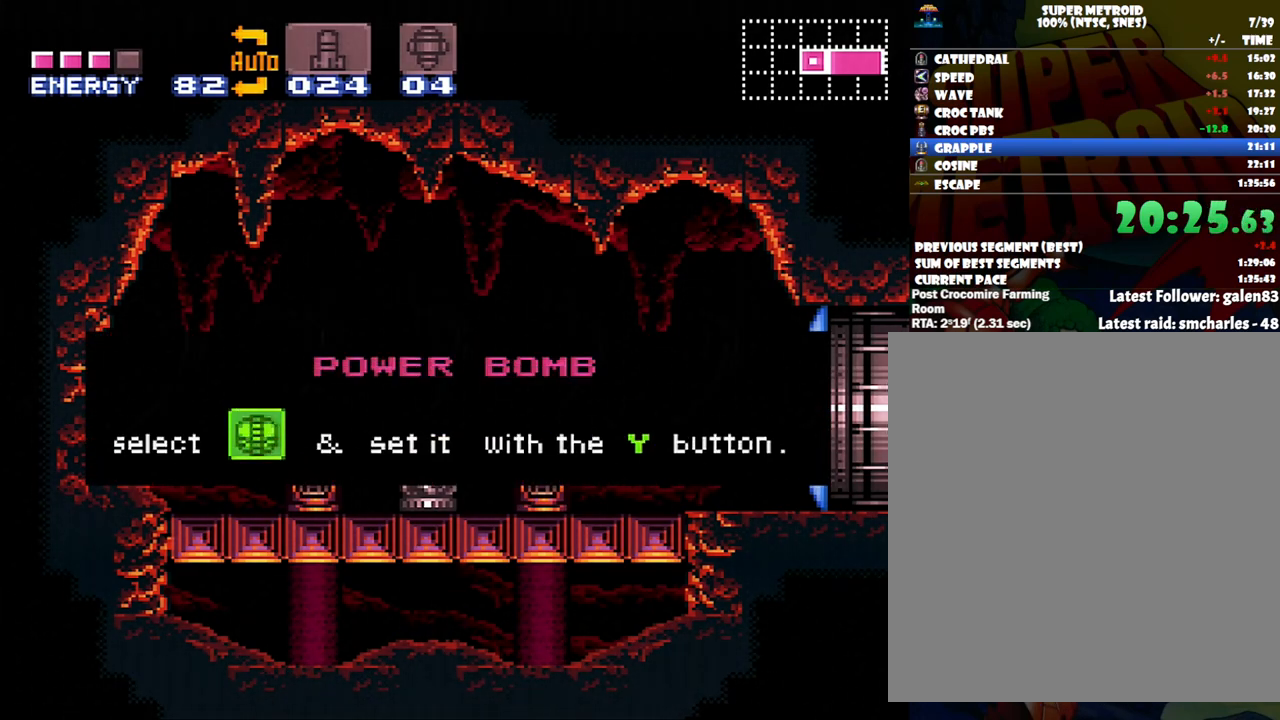
{"buttons": ["A"], "events": []}
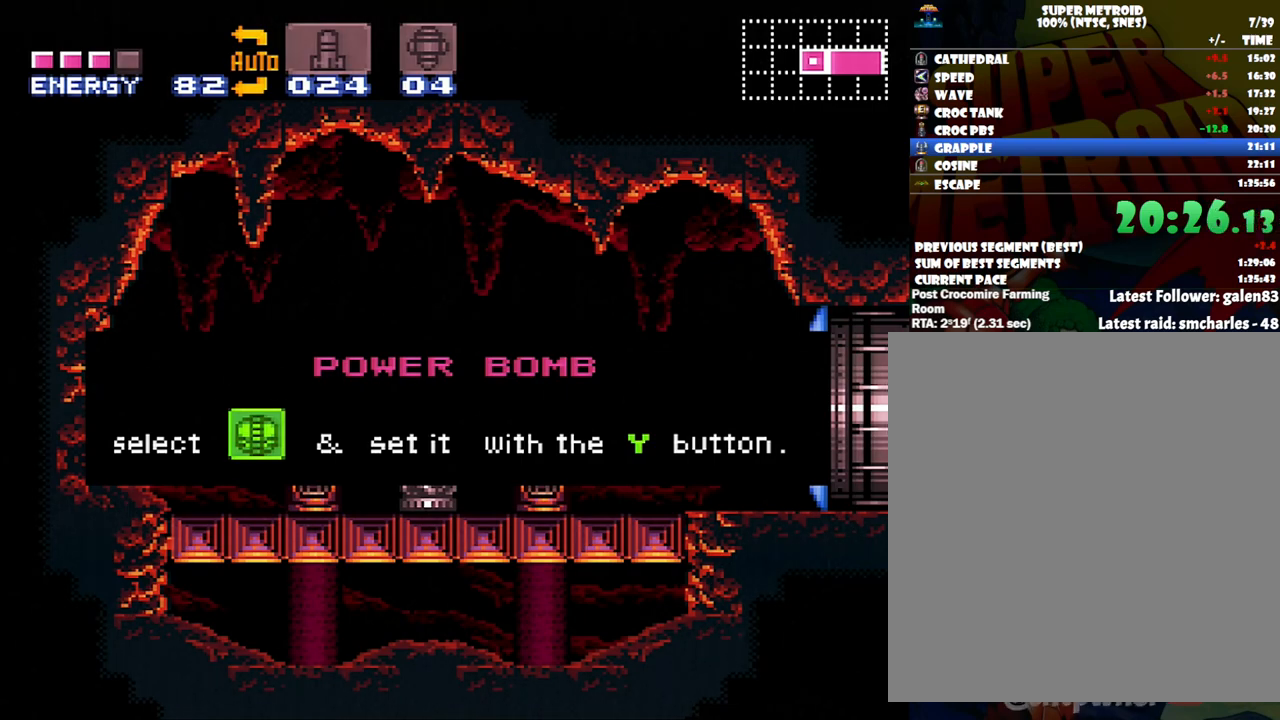
{"buttons": ["A"], "events": []}
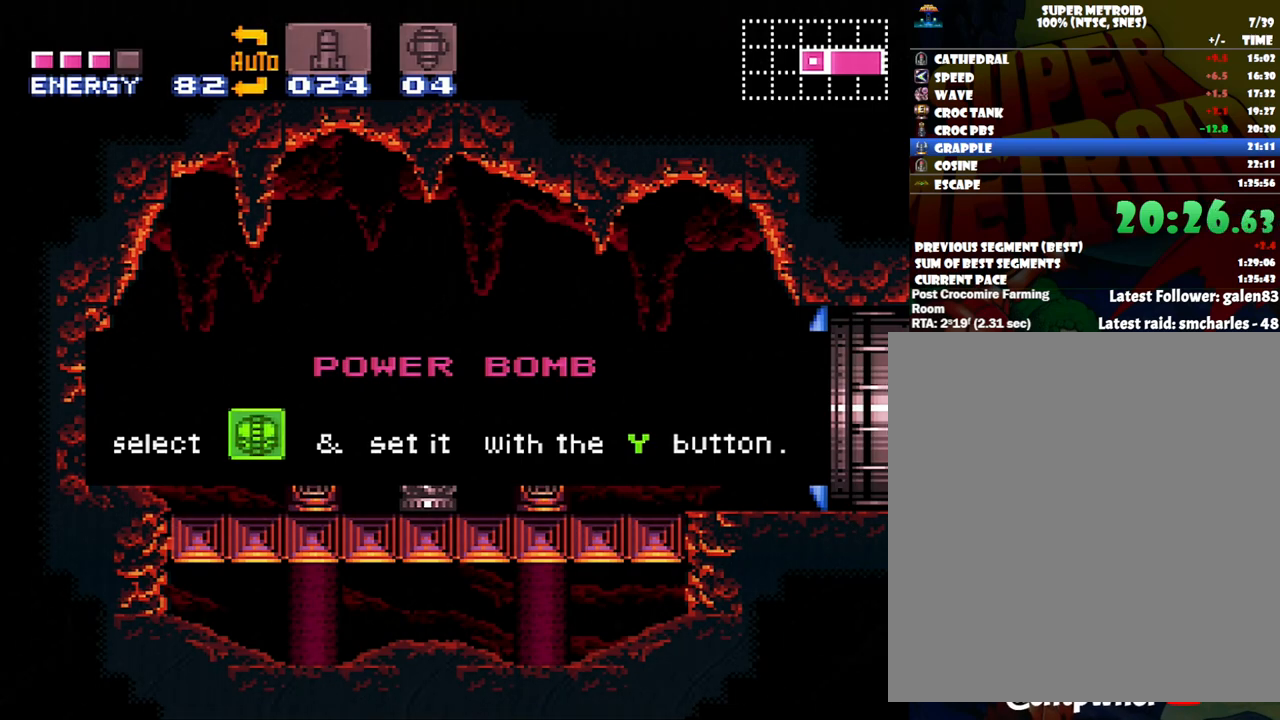
{"buttons": [], "events": [[417, "A", "up"]]}
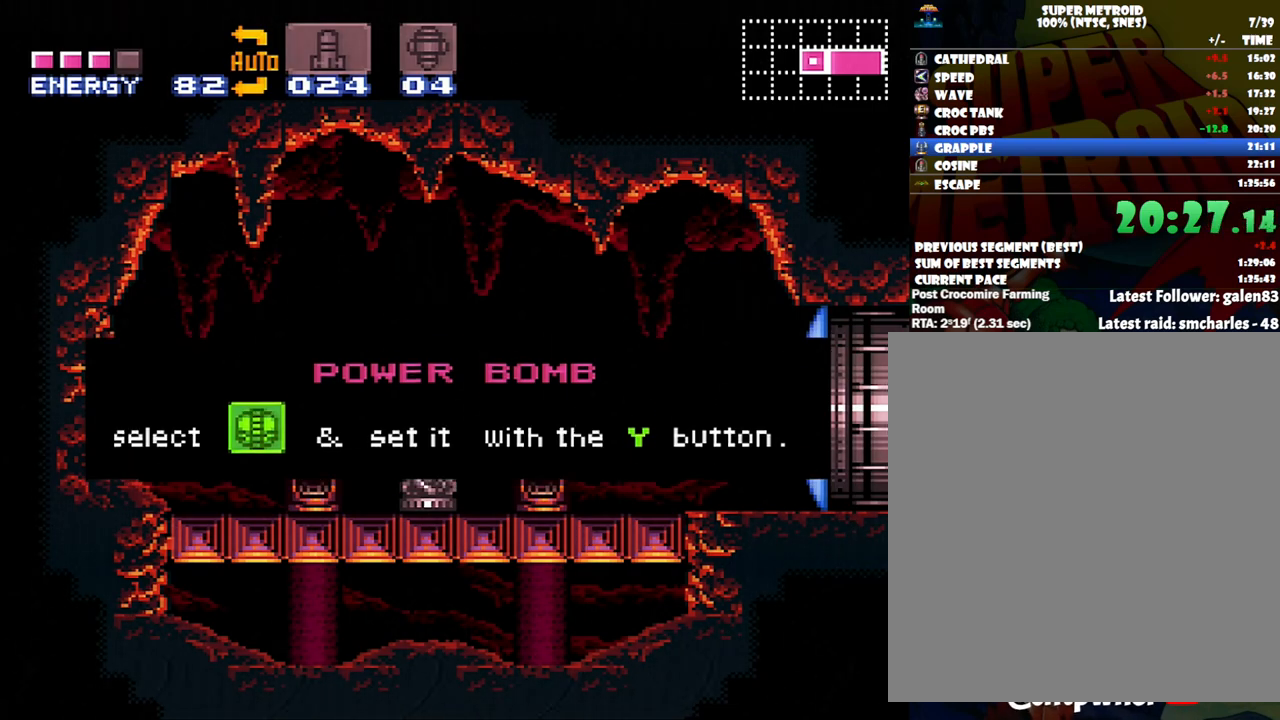
{"buttons": ["DPAD_RIGHT"], "events": [[383, "Y", "down"], [433, "DPAD_RIGHT", "down"], [483, "Y", "up"]]}
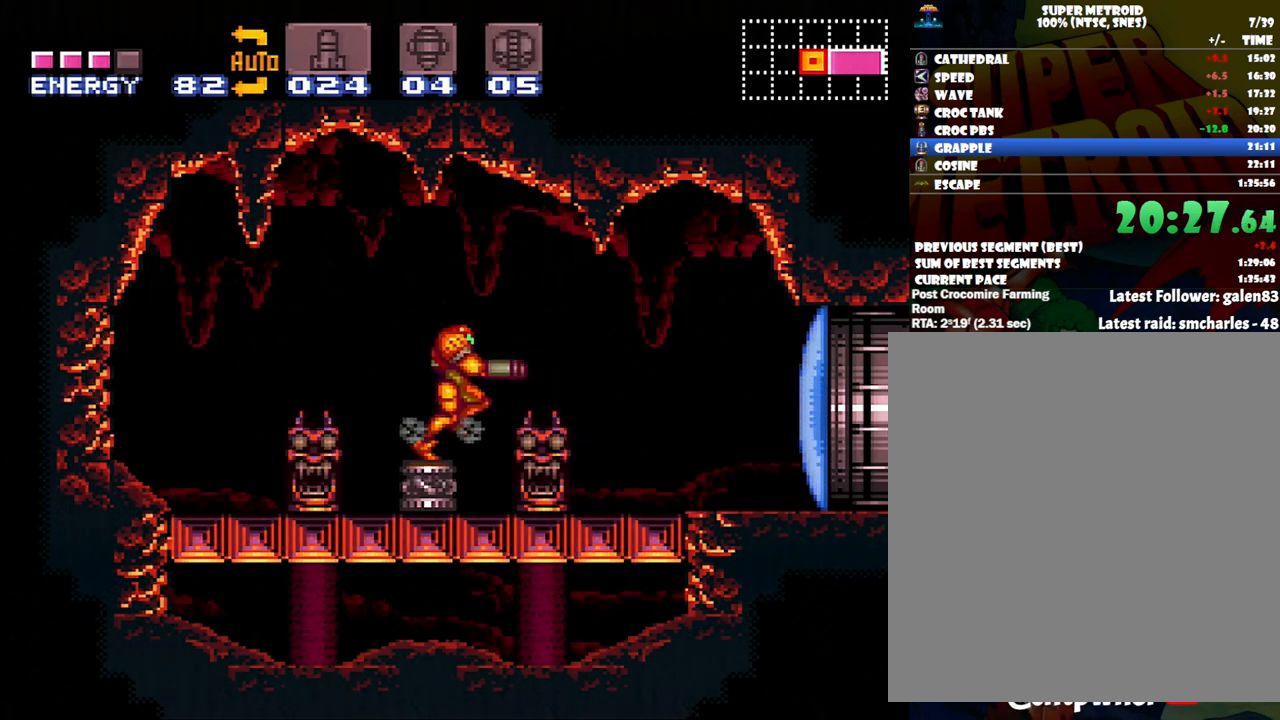
{"buttons": ["A", "DPAD_RIGHT"], "events": [[33, "B", "down"], [167, "B", "up"], [300, "A", "down"]]}
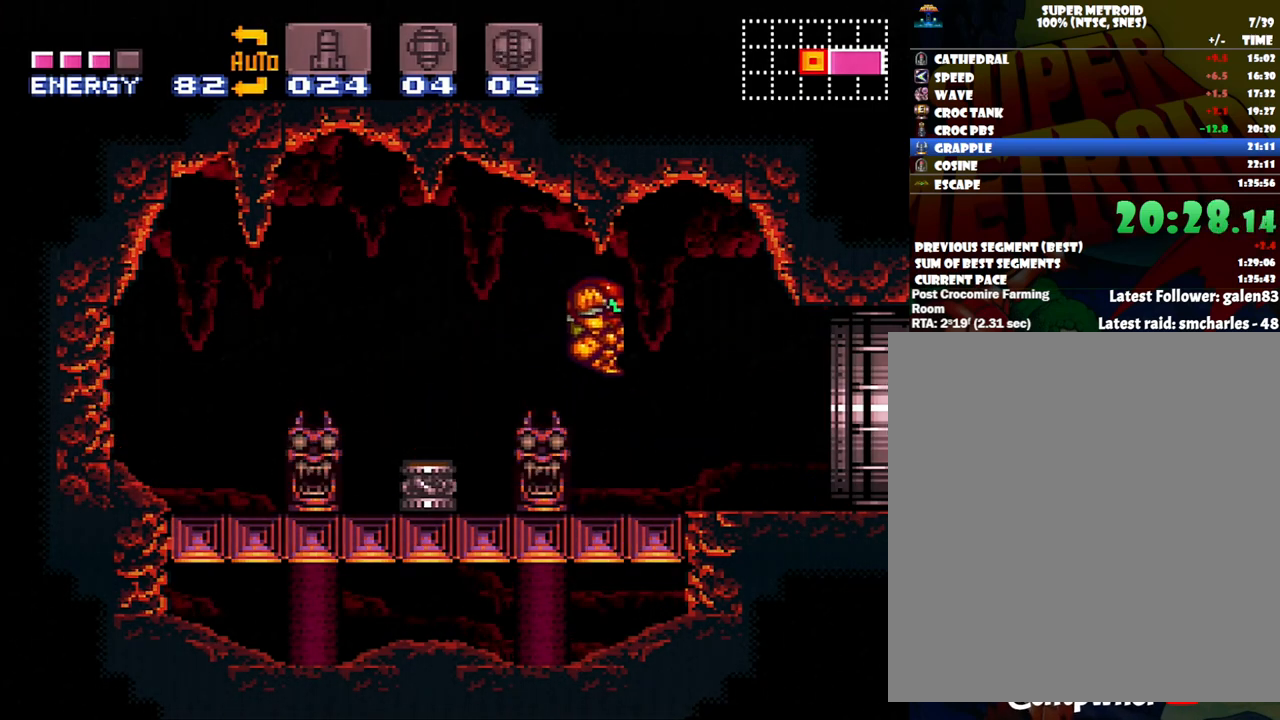
{"buttons": ["A", "DPAD_RIGHT"], "events": []}
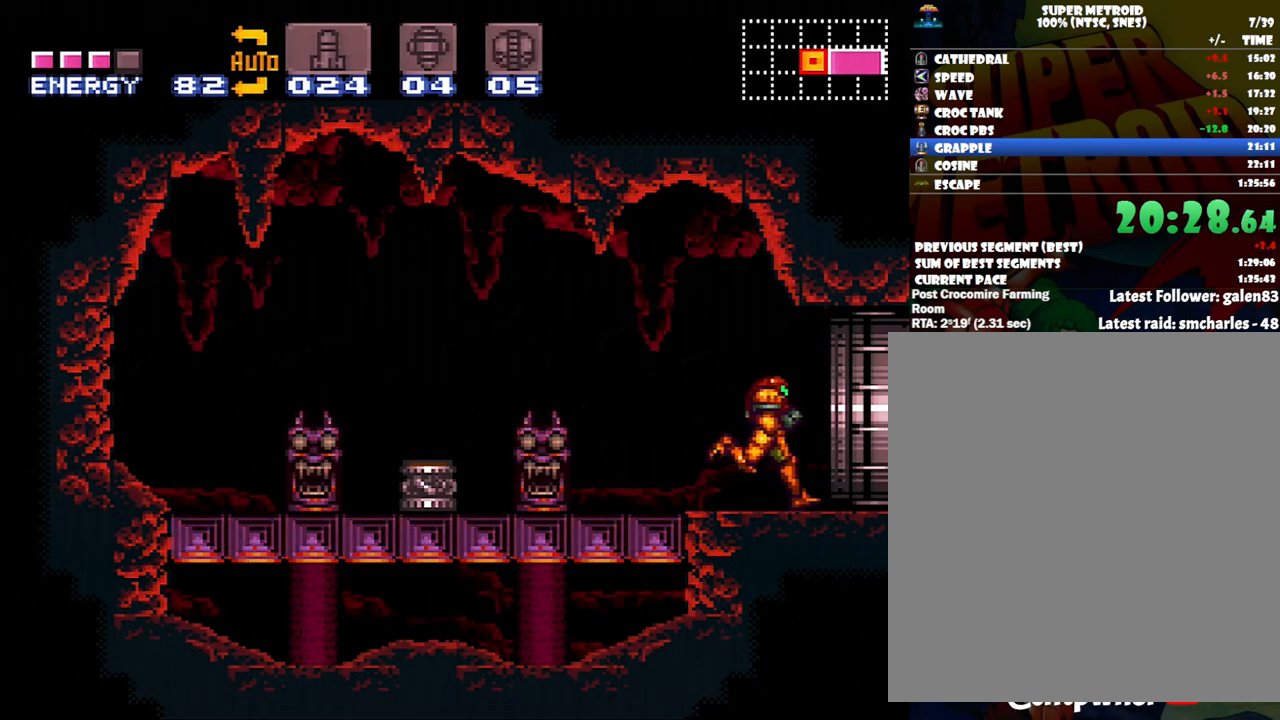
{"buttons": ["A", "DPAD_RIGHT"], "events": []}
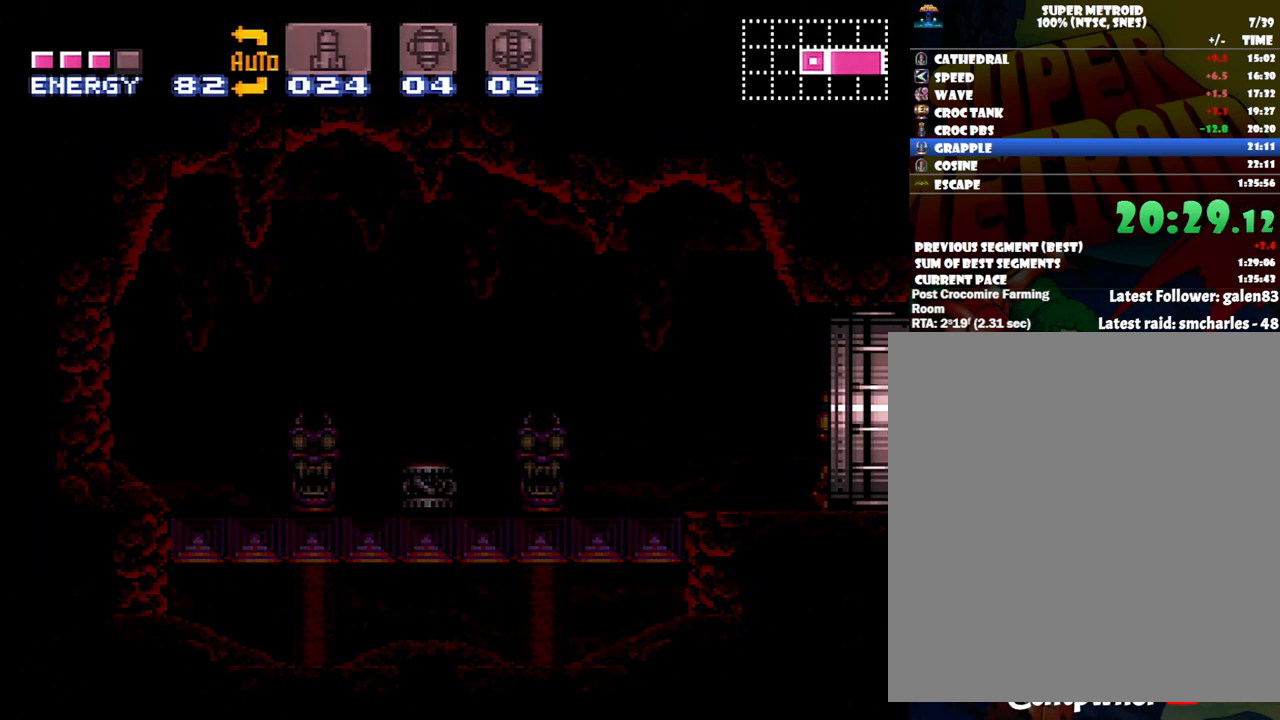
{"buttons": ["A", "DPAD_RIGHT"], "events": []}
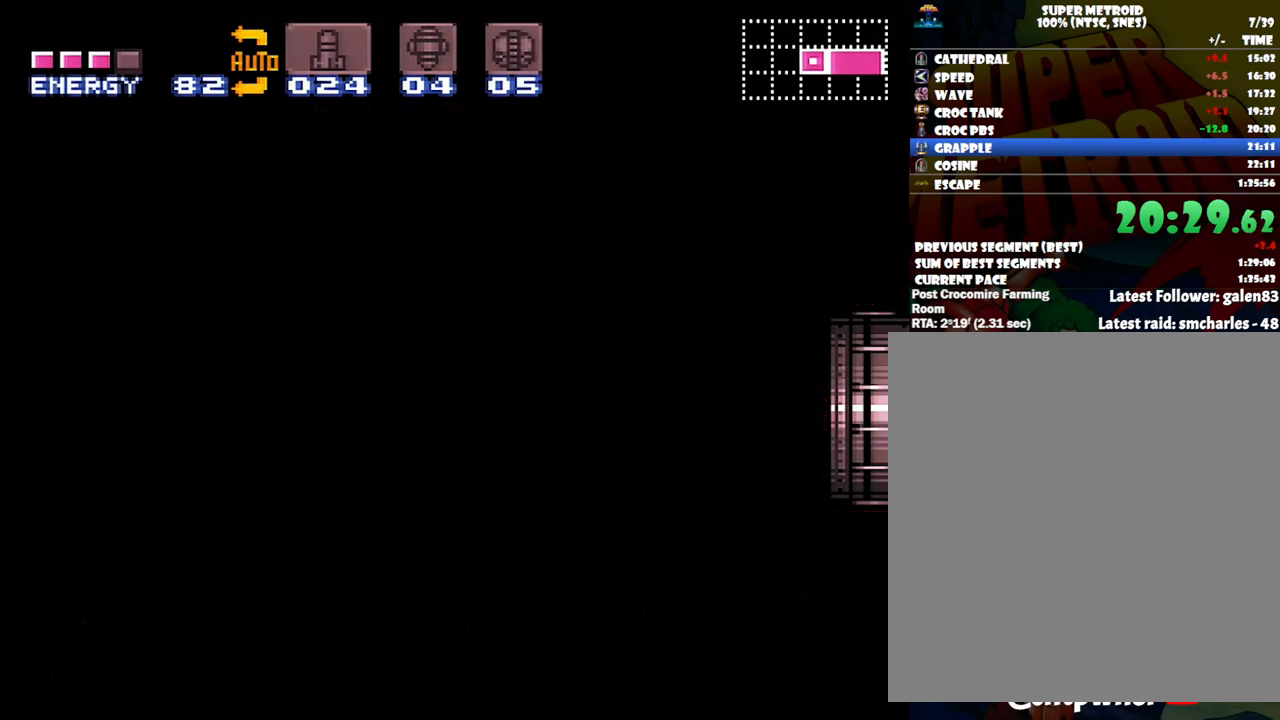
{"buttons": ["A", "DPAD_RIGHT"], "events": [[50, "A", "up"], [50, "DPAD_RIGHT", "up"], [83, "A", "down"], [83, "DPAD_RIGHT", "down"]]}
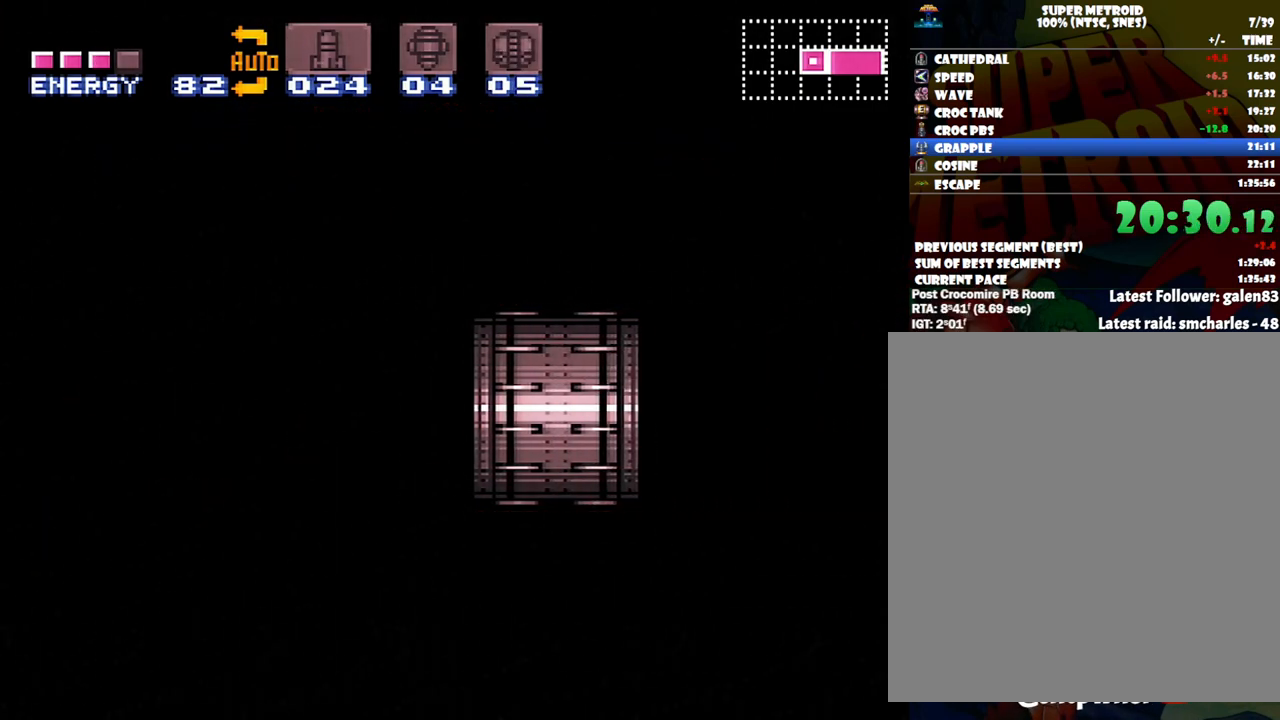
{"buttons": ["A", "DPAD_RIGHT"], "events": []}
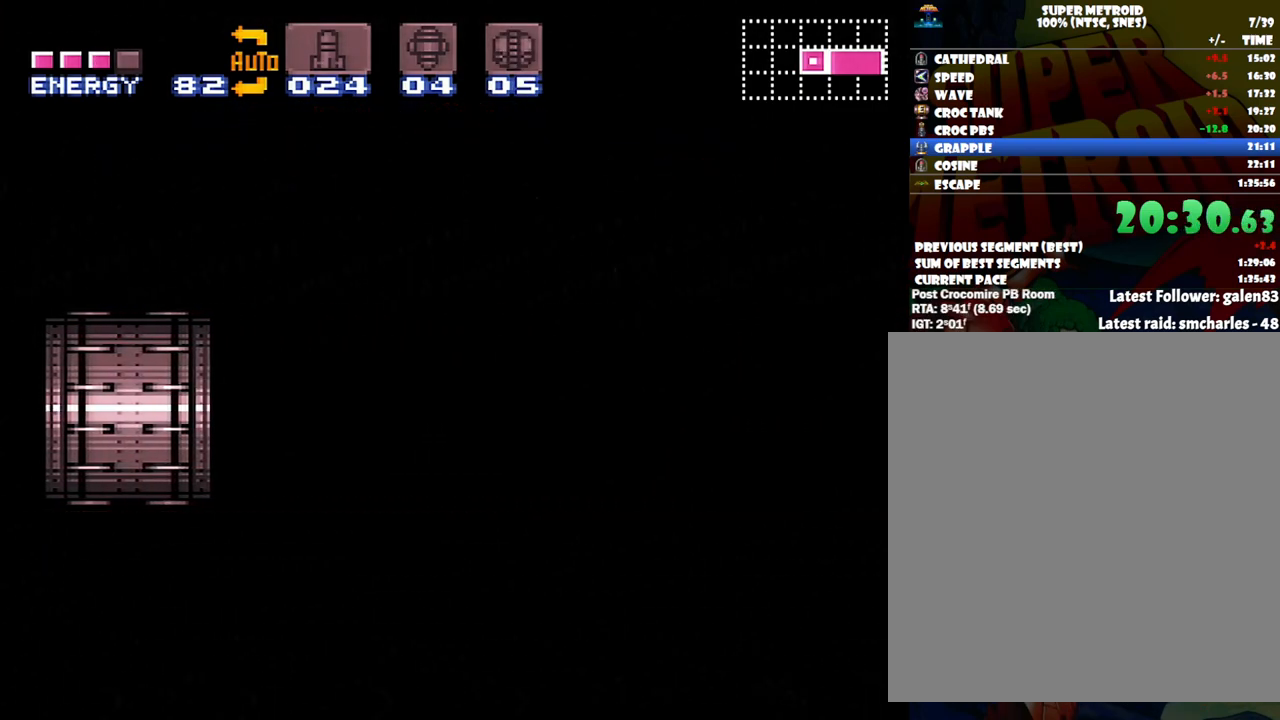
{"buttons": ["A", "DPAD_RIGHT"], "events": []}
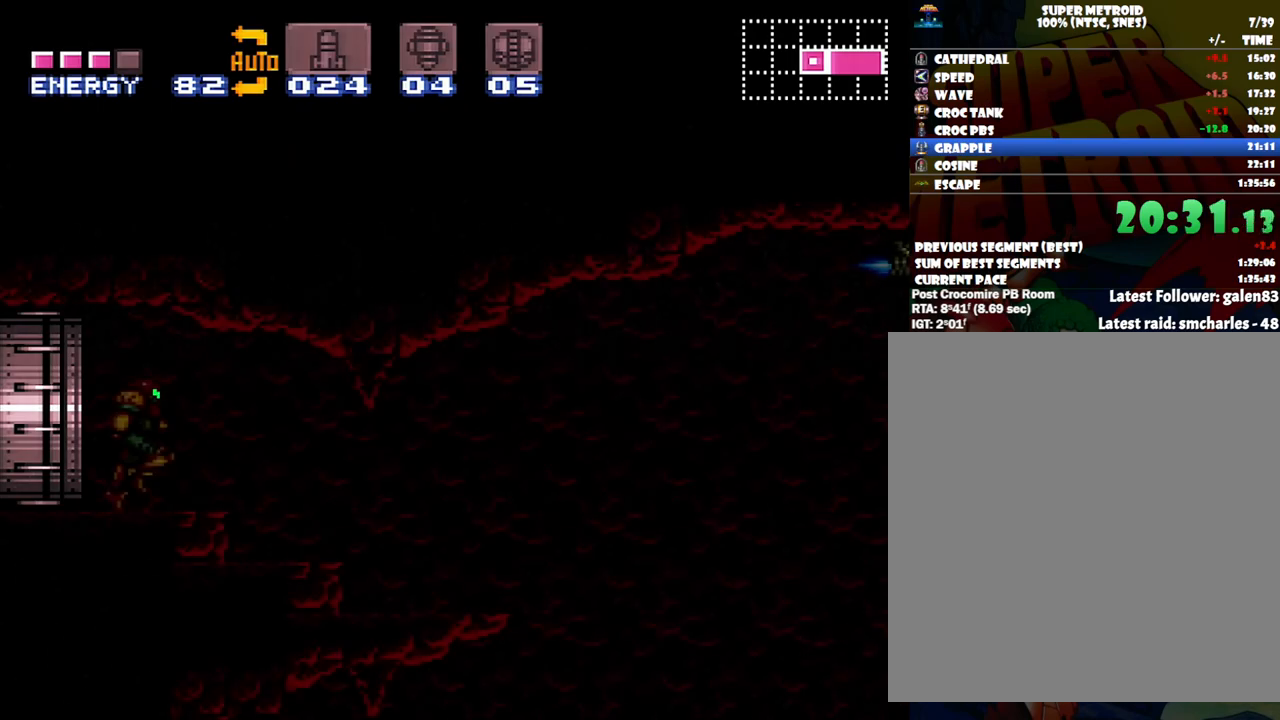
{"buttons": ["A", "DPAD_RIGHT"], "events": []}
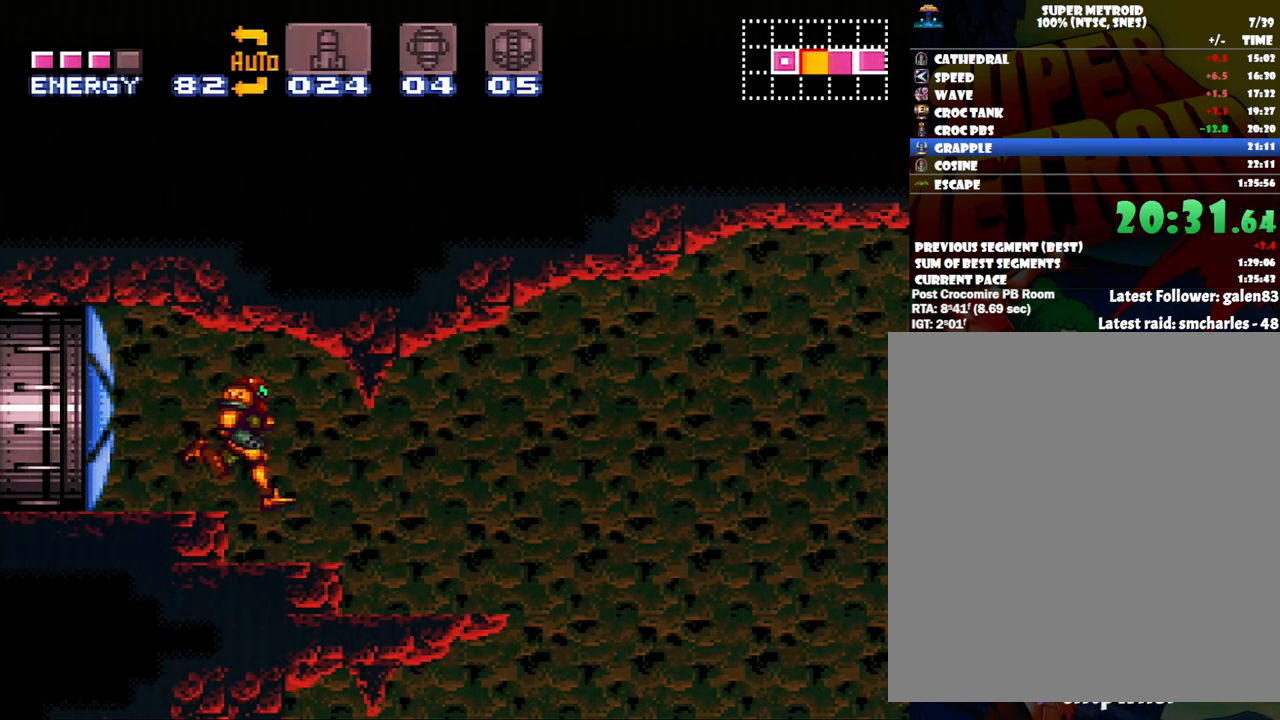
{"buttons": ["A", "DPAD_RIGHT"], "events": []}
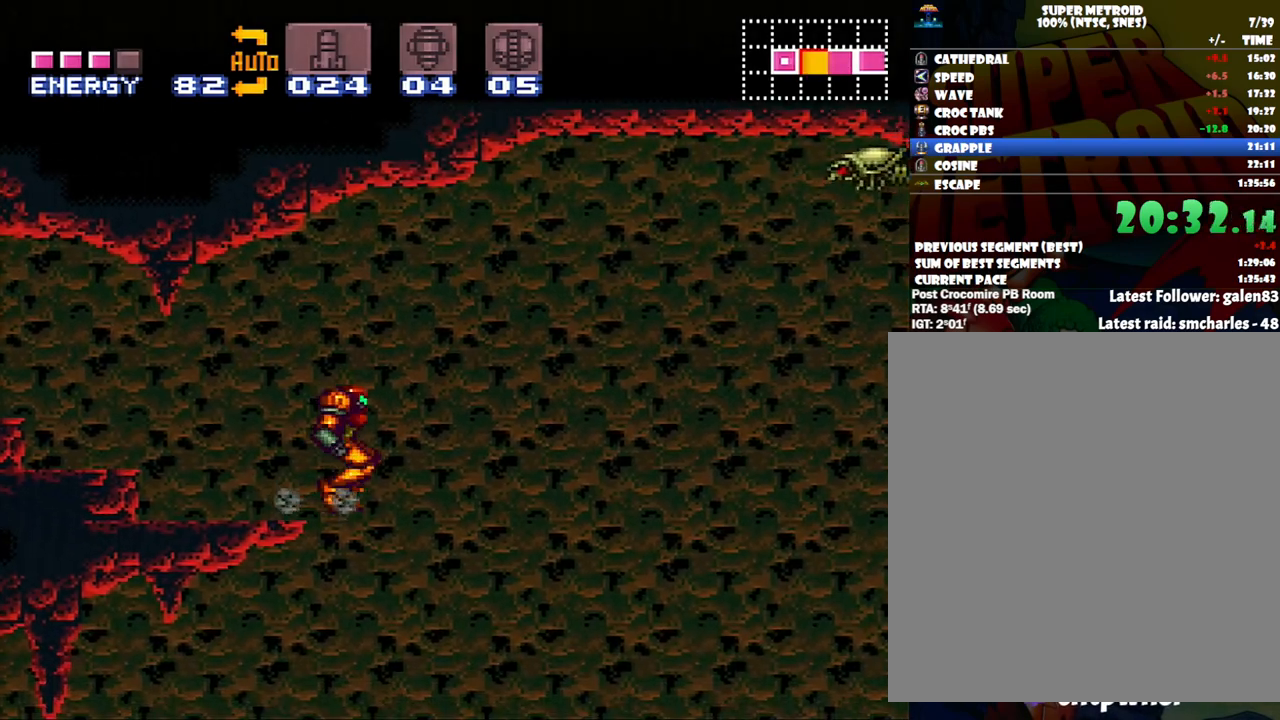
{"buttons": ["DPAD_DOWN"], "events": [[17, "DPAD_RIGHT", "up"], [133, "A", "up"], [133, "DPAD_LEFT", "down"], [300, "DPAD_DOWN", "down"], [333, "DPAD_LEFT", "up"], [400, "Y", "down"], [467, "Y", "up"]]}
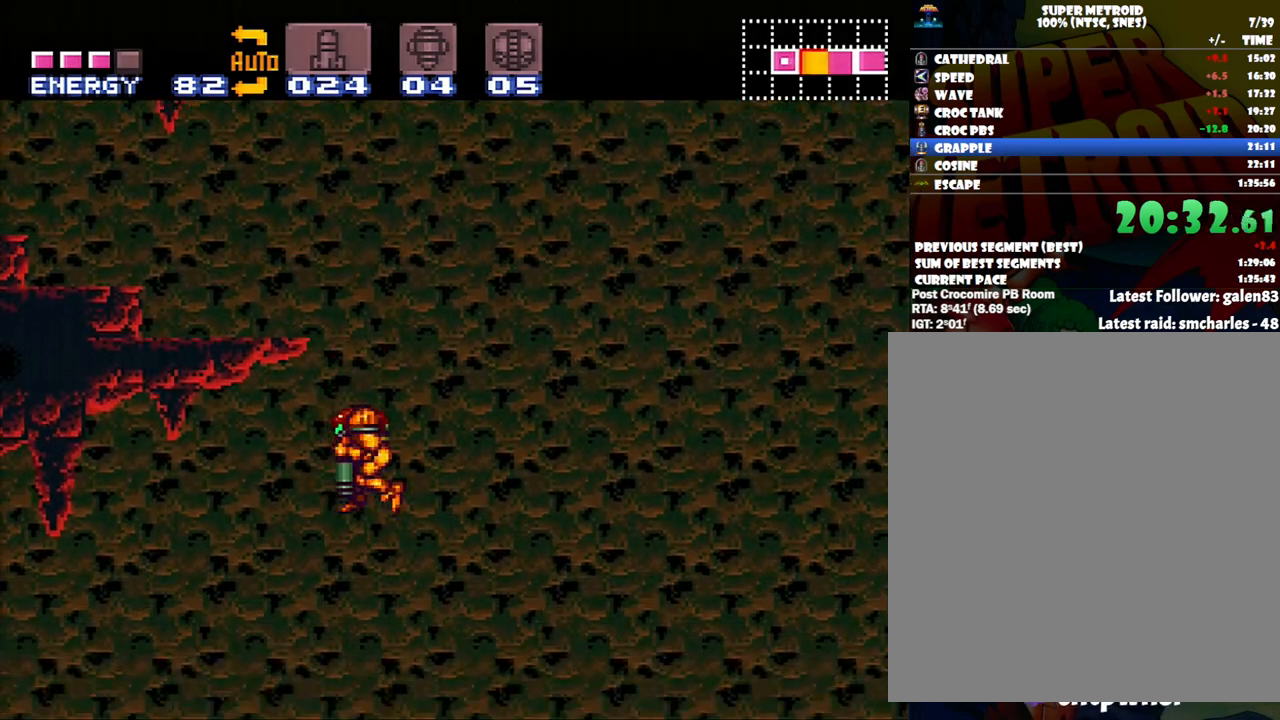
{"buttons": ["A", "DPAD_LEFT"], "events": [[50, "DPAD_DOWN", "up"], [50, "DPAD_LEFT", "down"], [83, "A", "down"], [200, "DPAD_LEFT", "up"], [467, "DPAD_LEFT", "down"]]}
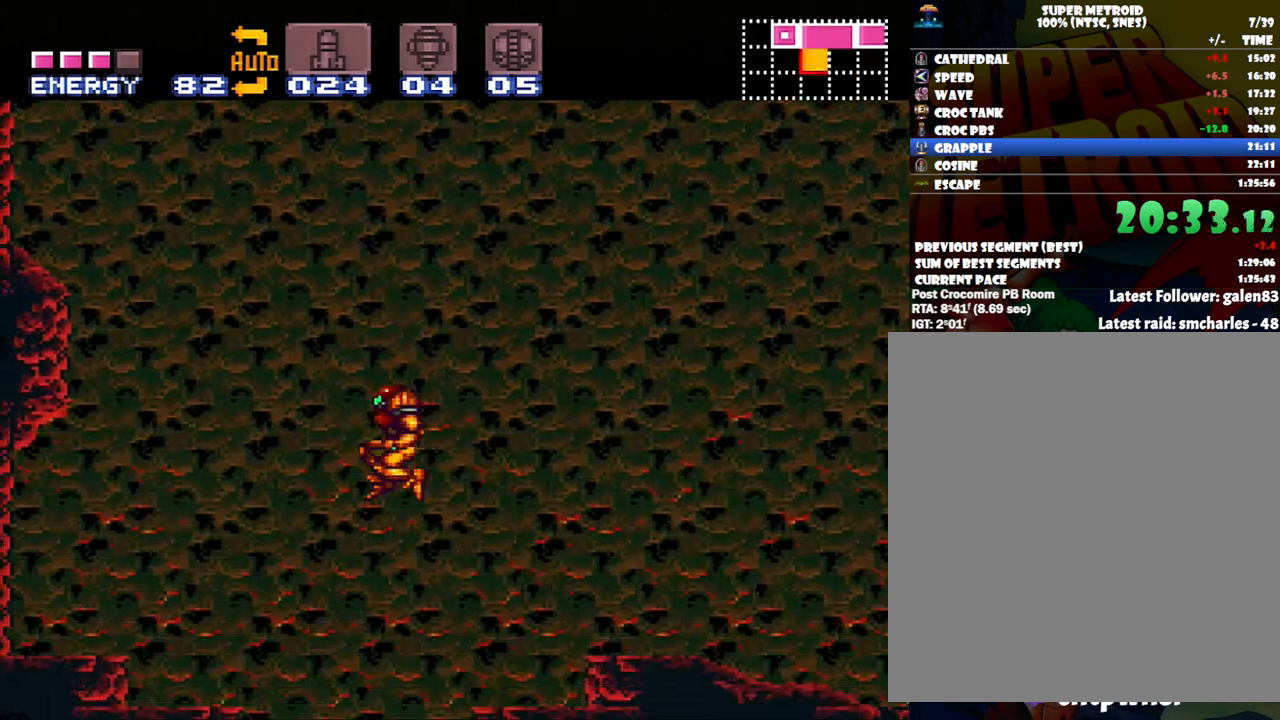
{"buttons": ["A", "DPAD_RIGHT"], "events": [[83, "DPAD_LEFT", "up"], [433, "DPAD_RIGHT", "down"]]}
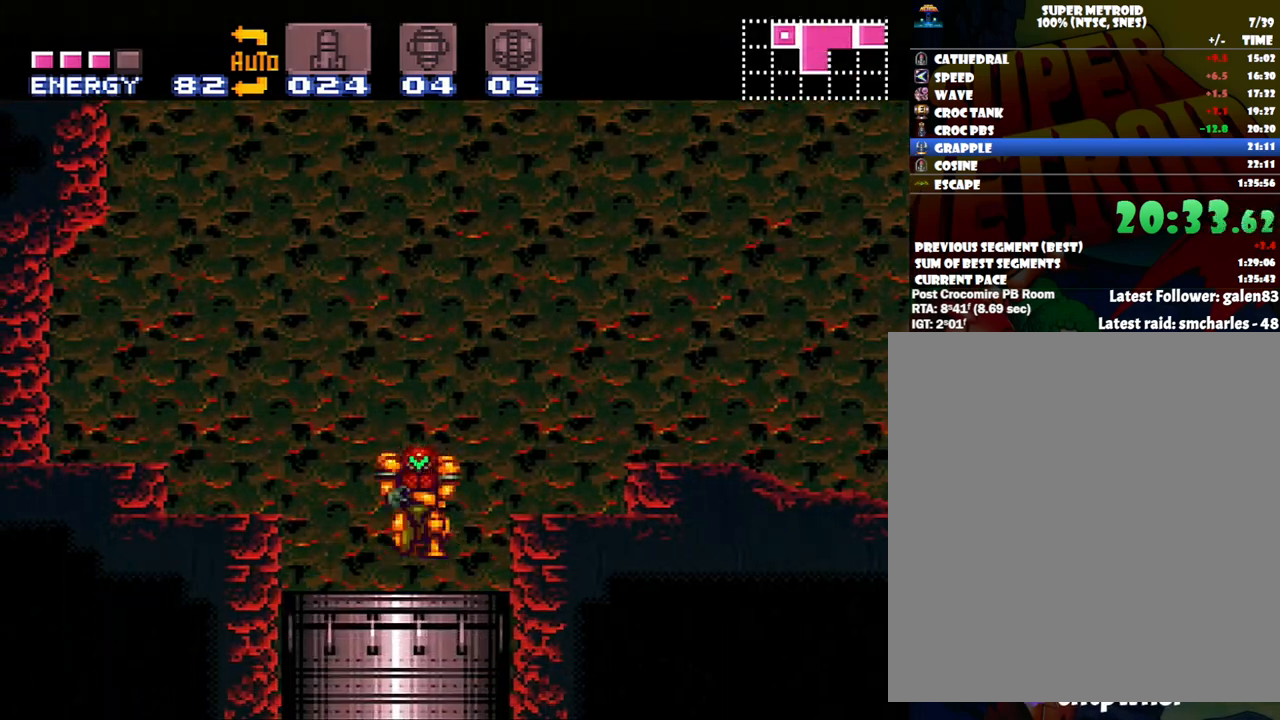
{"buttons": [], "events": [[367, "DPAD_RIGHT", "up"], [467, "A", "up"]]}
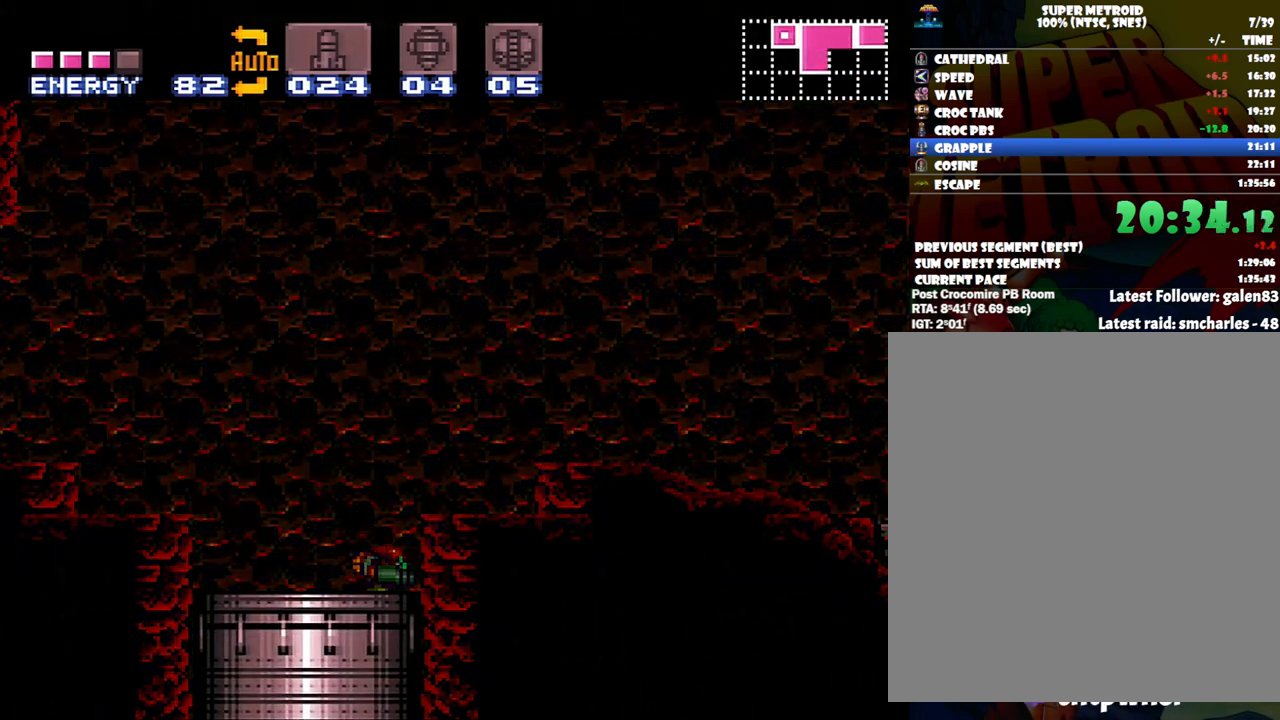
{"buttons": [], "events": []}
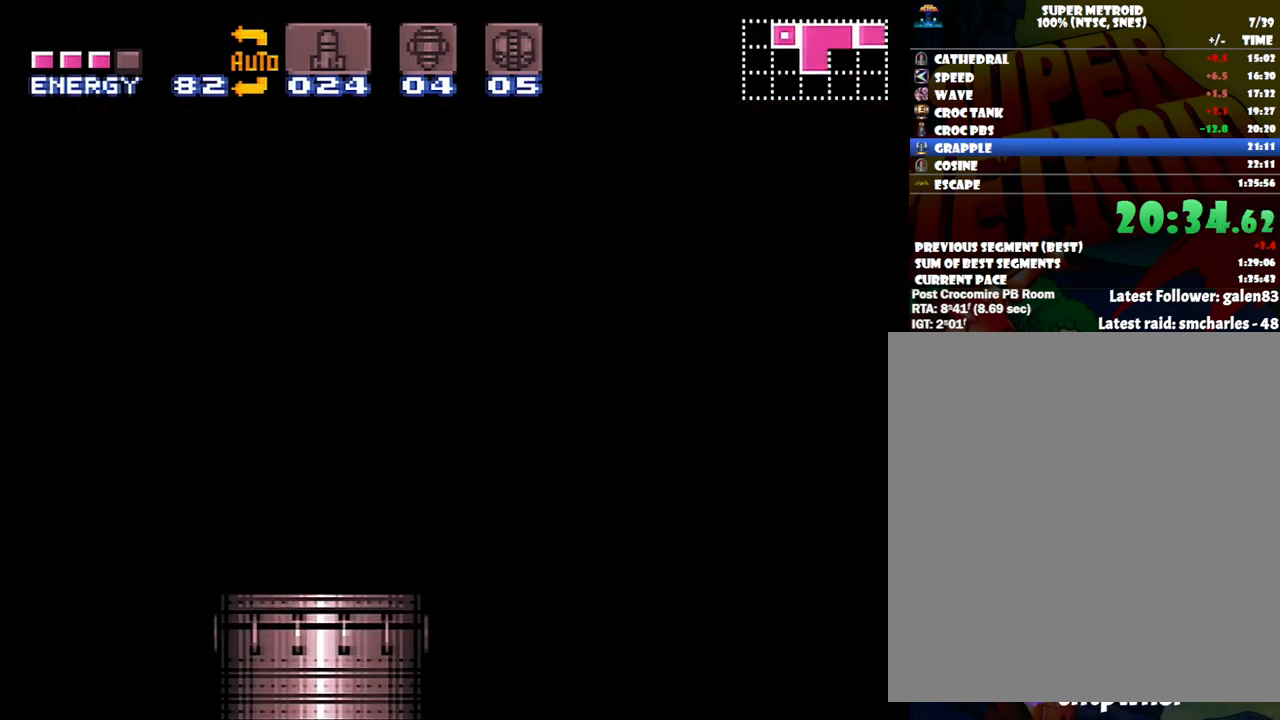
{"buttons": [], "events": []}
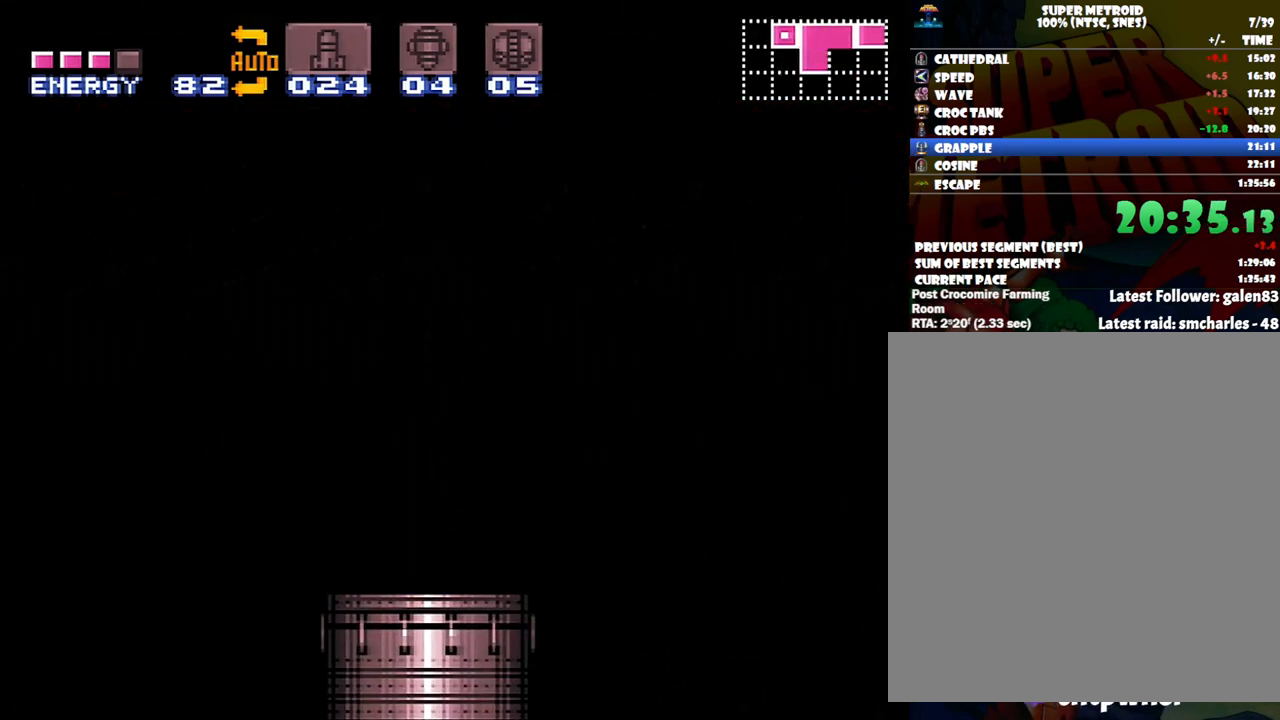
{"buttons": [], "events": []}
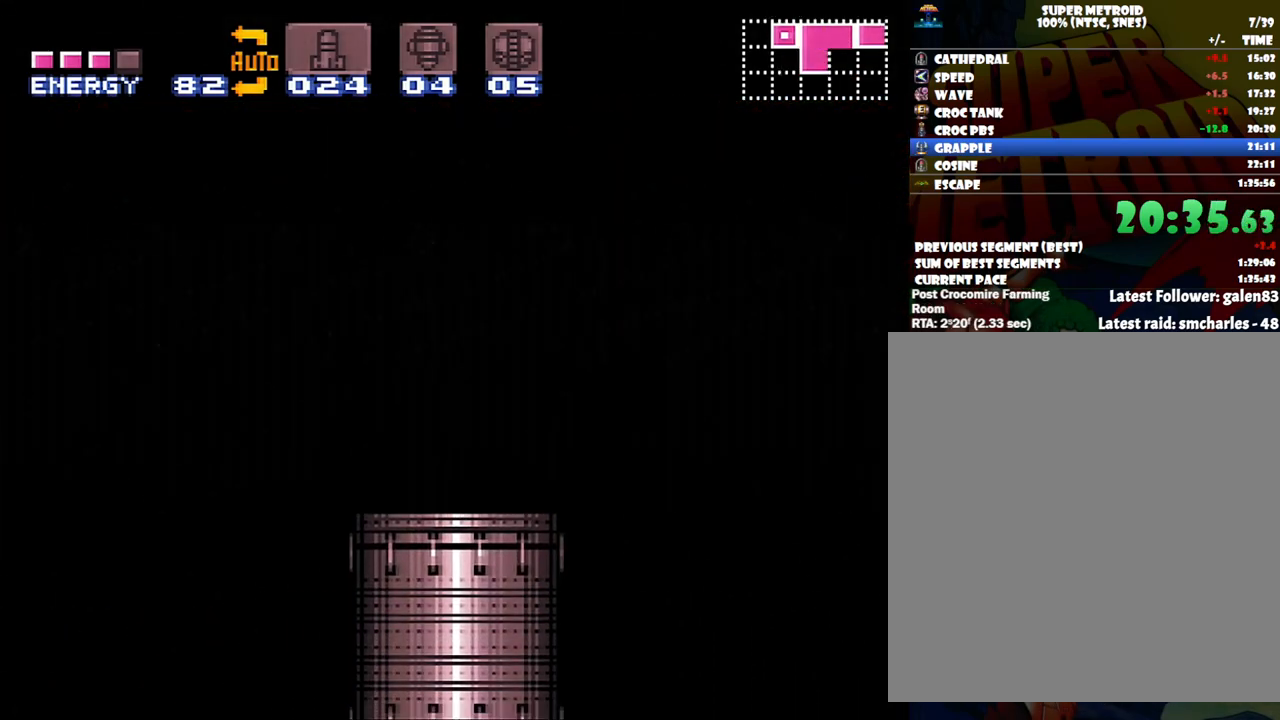
{"buttons": [], "events": []}